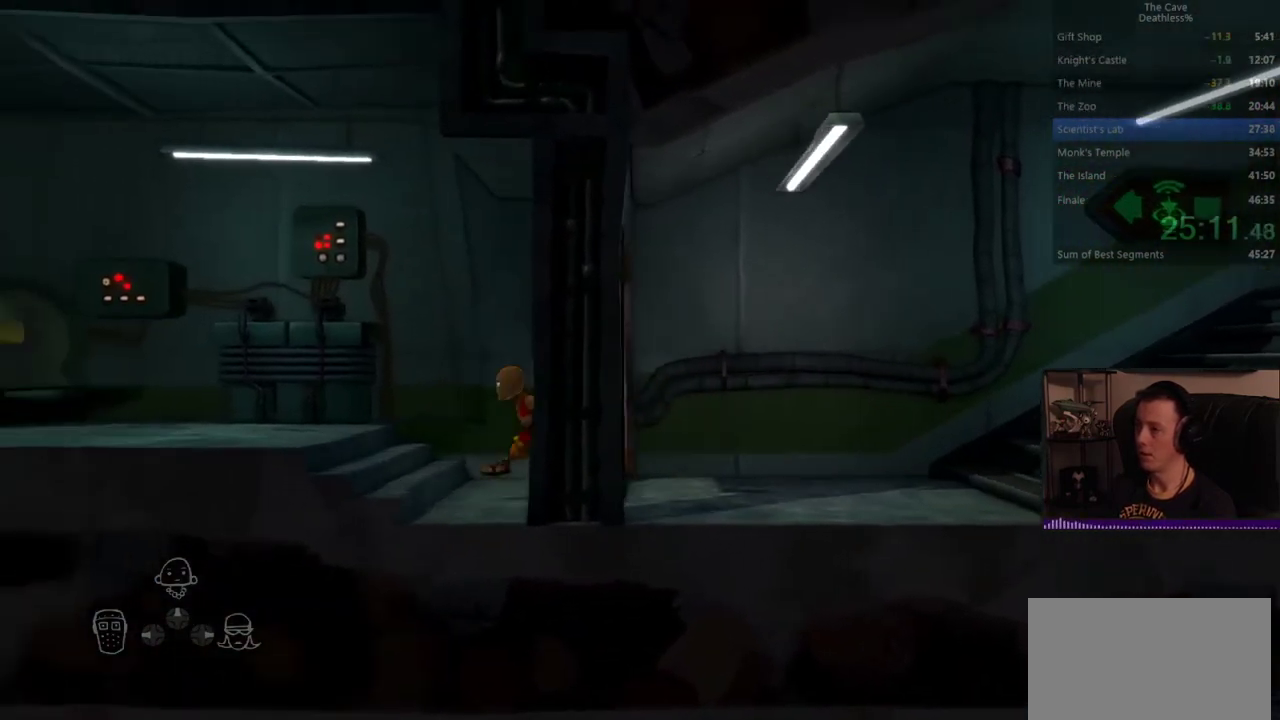
Gameplay with a controller (PlayStation layout); each line is a JSON object with the inputs held at the frame after it. "events" lists button and stick changes between this image and that frame as [ms after this image, input, new state], when the widget could be followed in between. Not read: HOME R1 SELECT START TOUCHPAD.
{"buttons": [], "left_stick": "left", "right_stick": "center", "events": []}
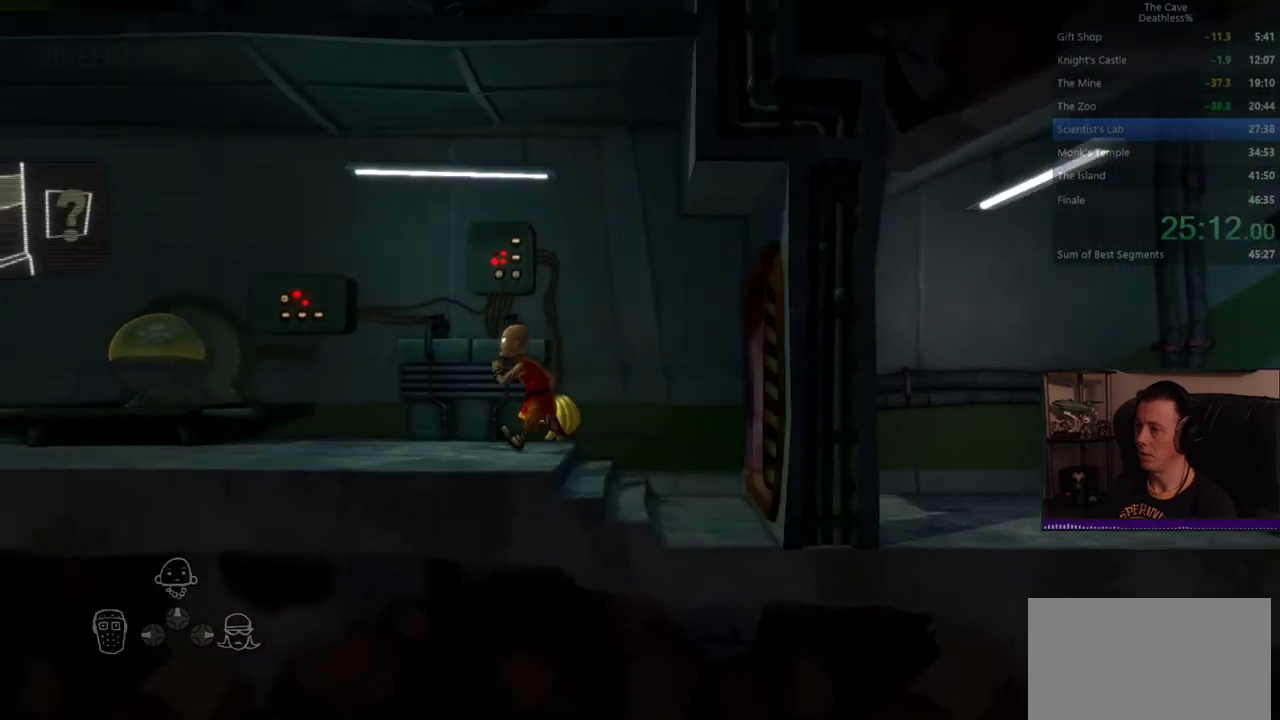
{"buttons": [], "left_stick": "left", "right_stick": "center", "events": []}
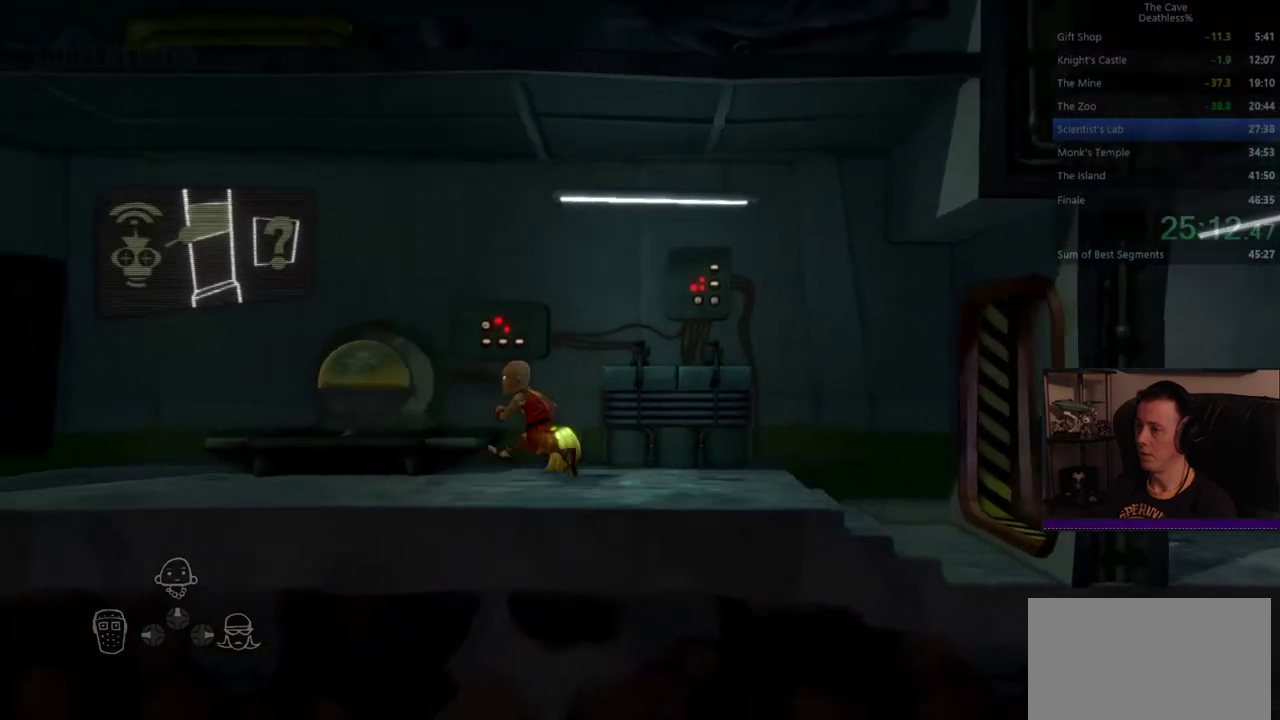
{"buttons": [], "left_stick": "left", "right_stick": "center", "events": []}
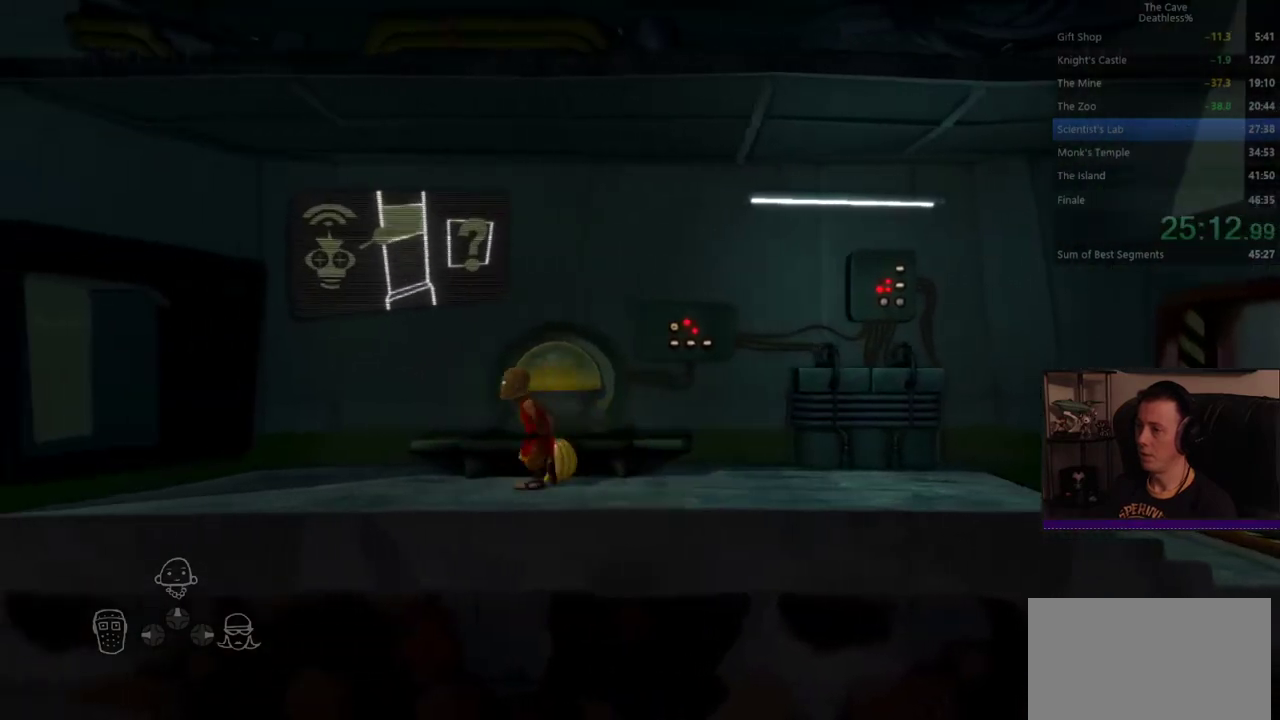
{"buttons": [], "left_stick": "left", "right_stick": "center", "events": []}
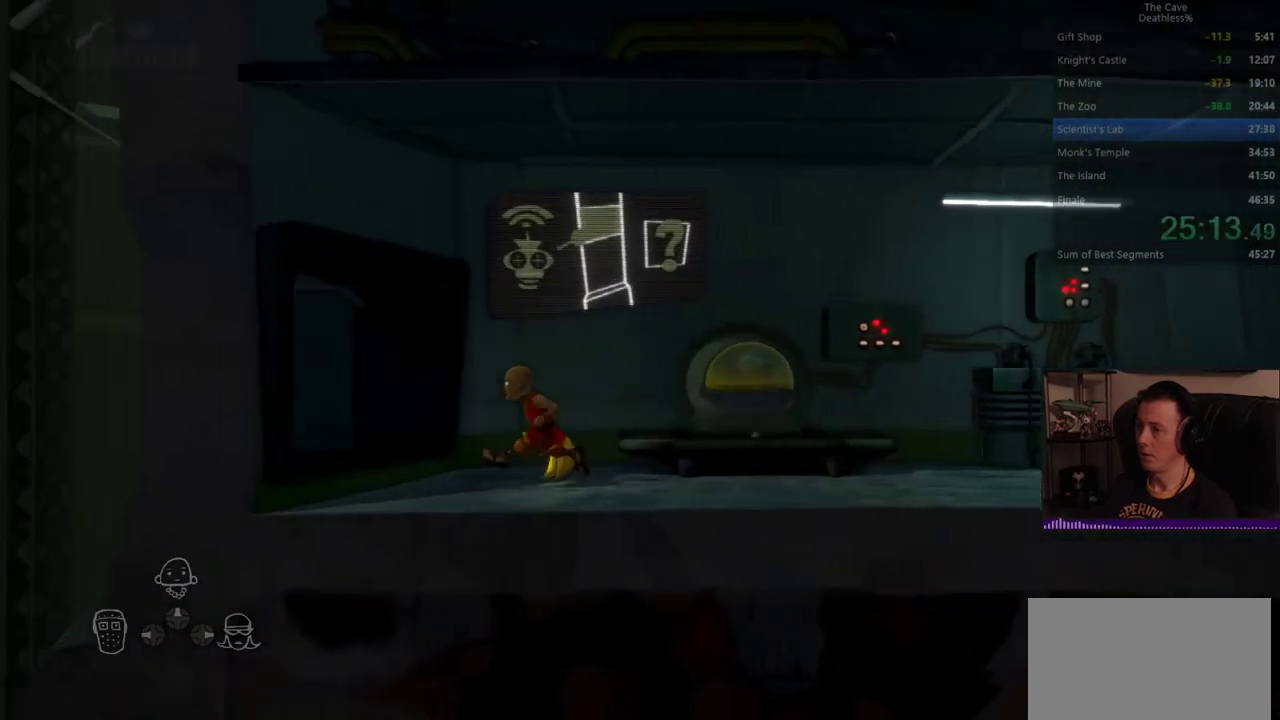
{"buttons": [], "left_stick": "right", "right_stick": "center", "events": [[240, "left_stick", "right"]]}
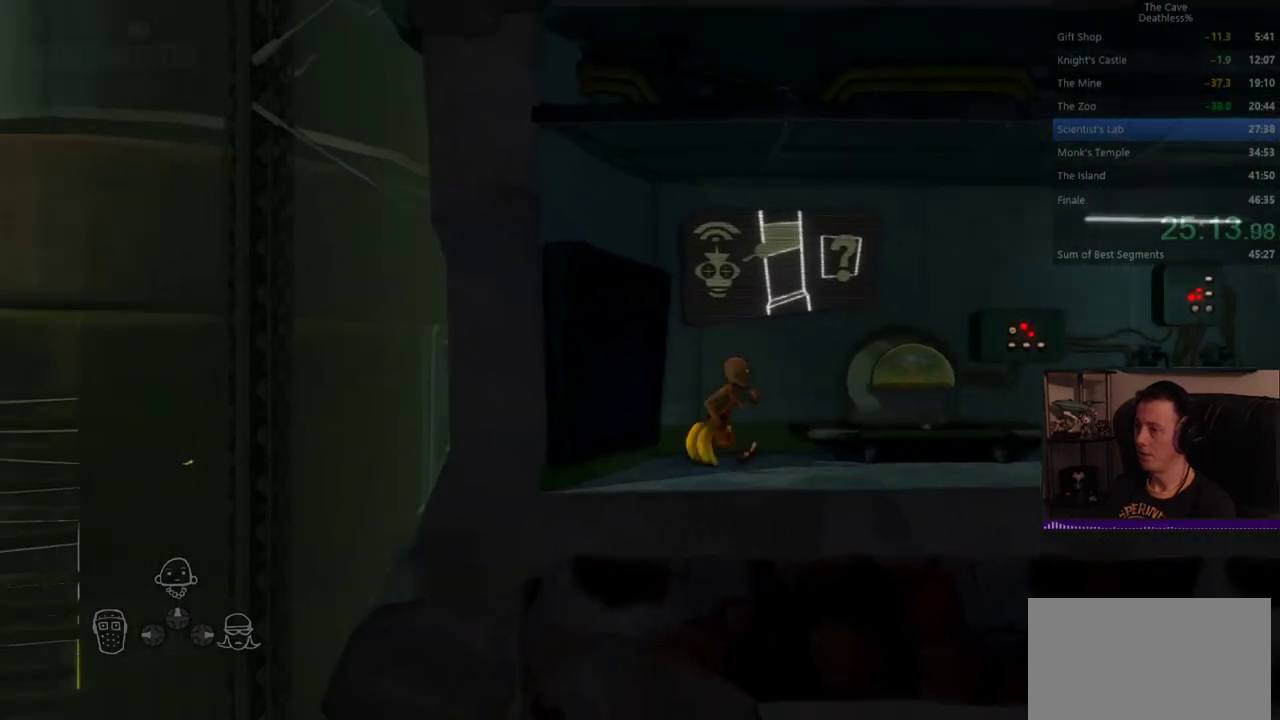
{"buttons": [], "left_stick": "right", "right_stick": "center", "events": []}
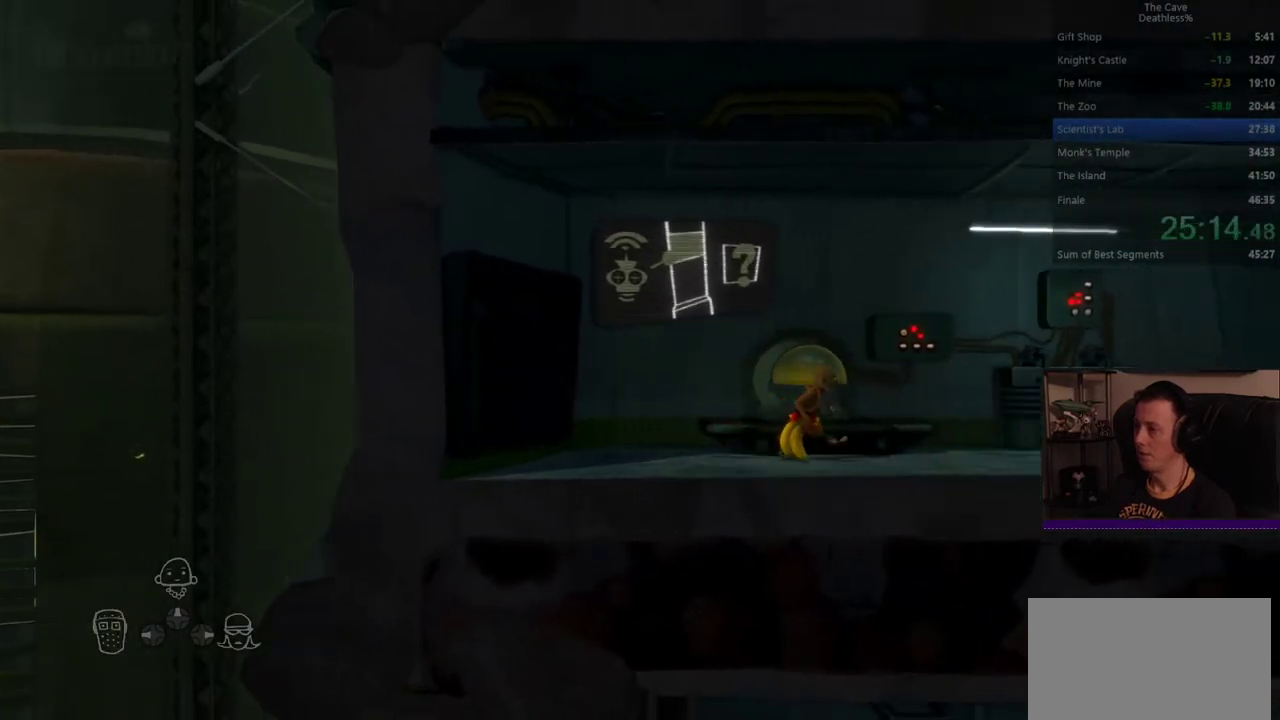
{"buttons": [], "left_stick": "right", "right_stick": "center", "events": []}
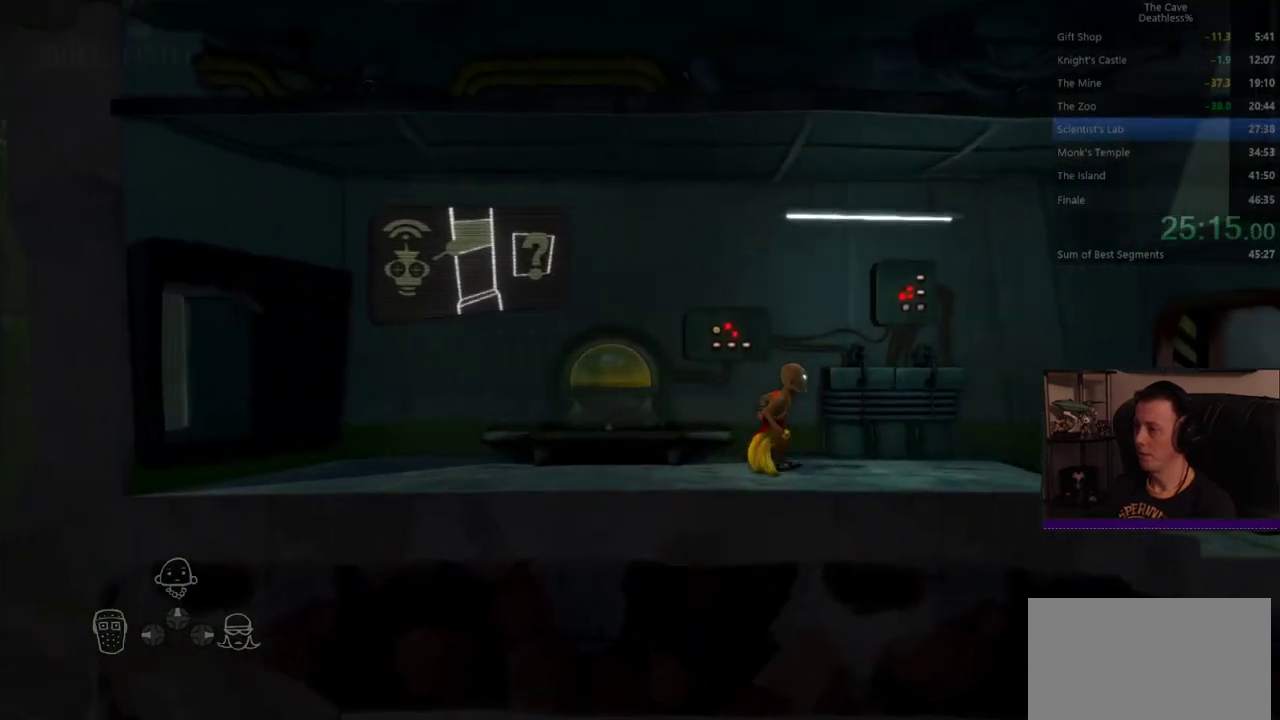
{"buttons": [], "left_stick": "right", "right_stick": "center", "events": []}
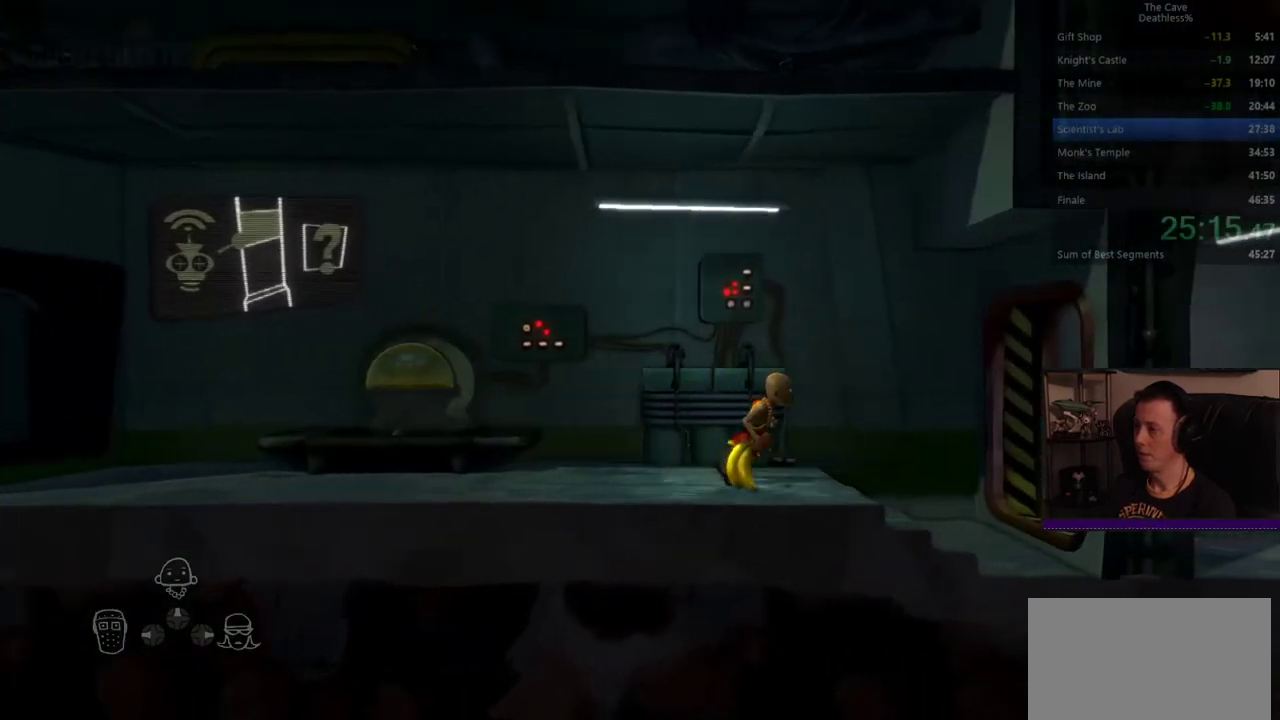
{"buttons": [], "left_stick": "right", "right_stick": "center", "events": []}
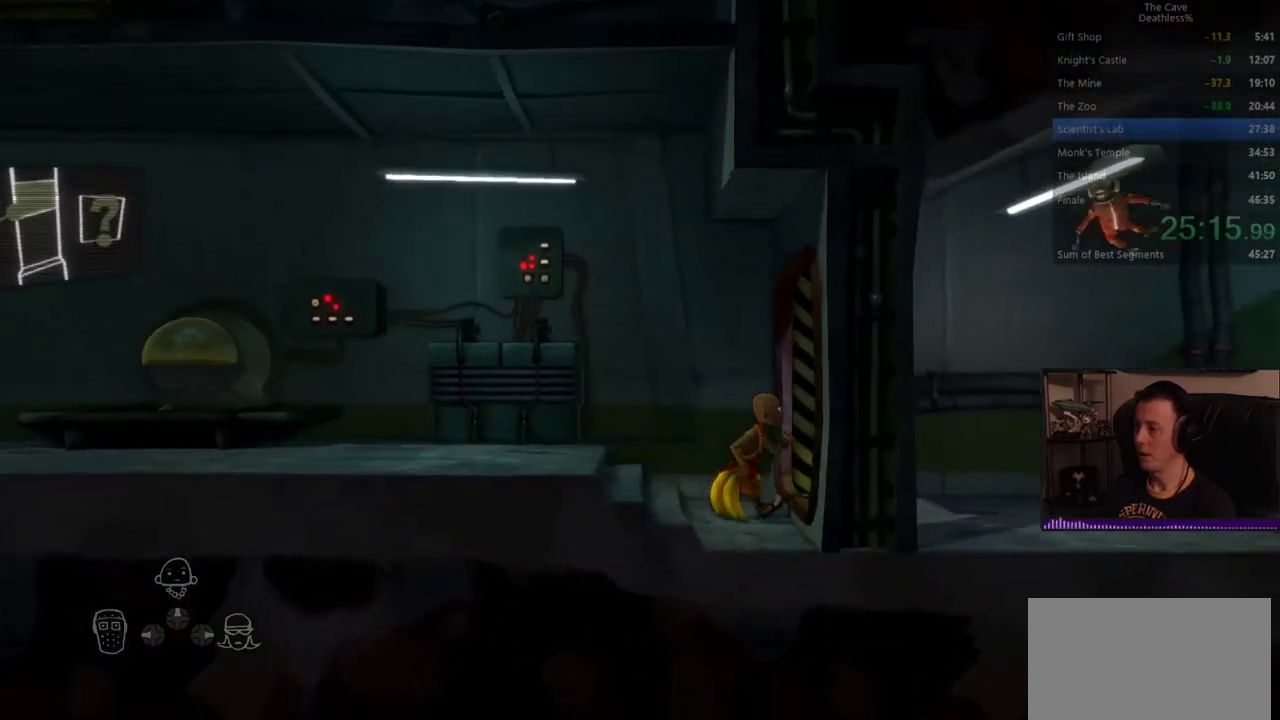
{"buttons": [], "left_stick": "left", "right_stick": "center", "events": [[320, "left_stick", "left"]]}
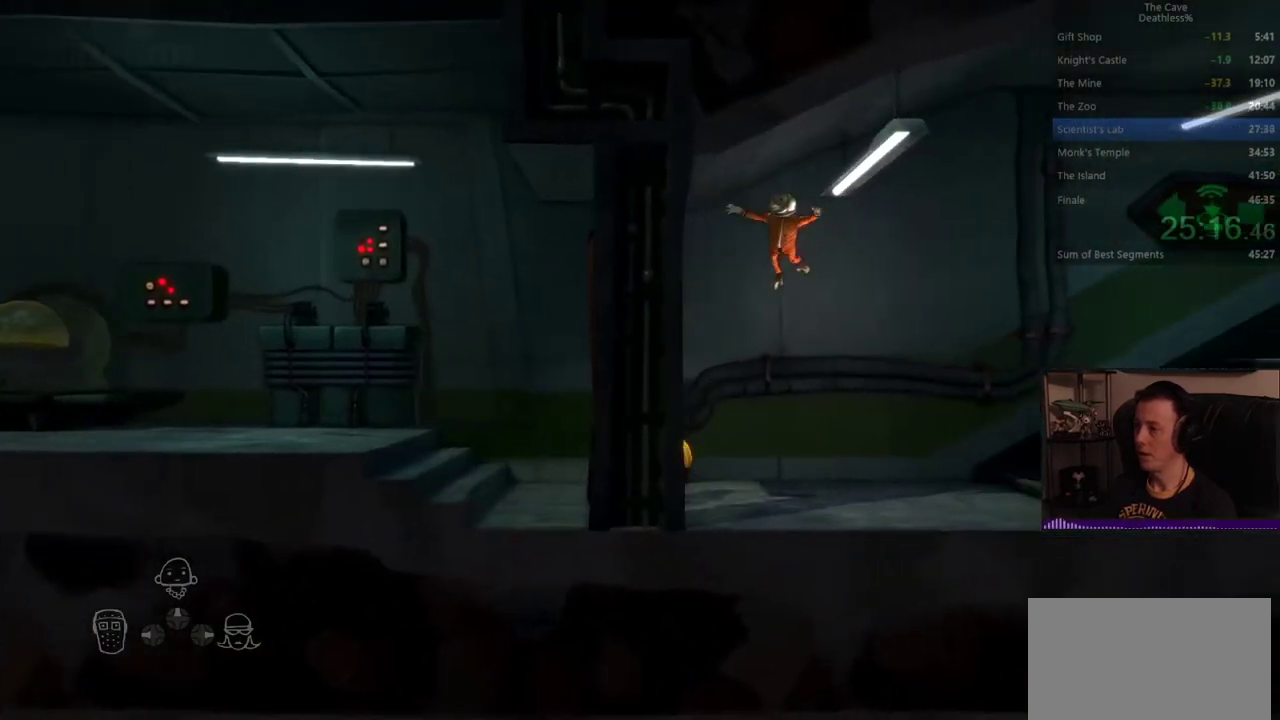
{"buttons": [], "left_stick": "left", "right_stick": "center", "events": []}
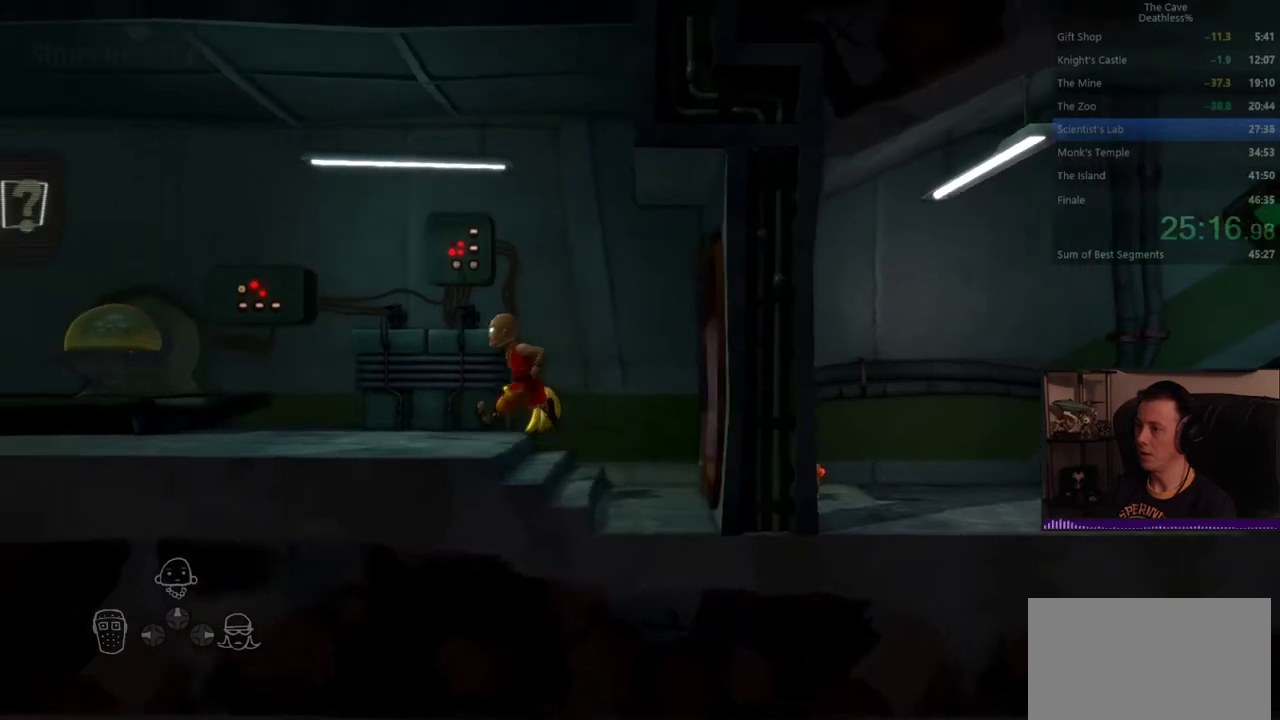
{"buttons": [], "left_stick": "left", "right_stick": "center", "events": []}
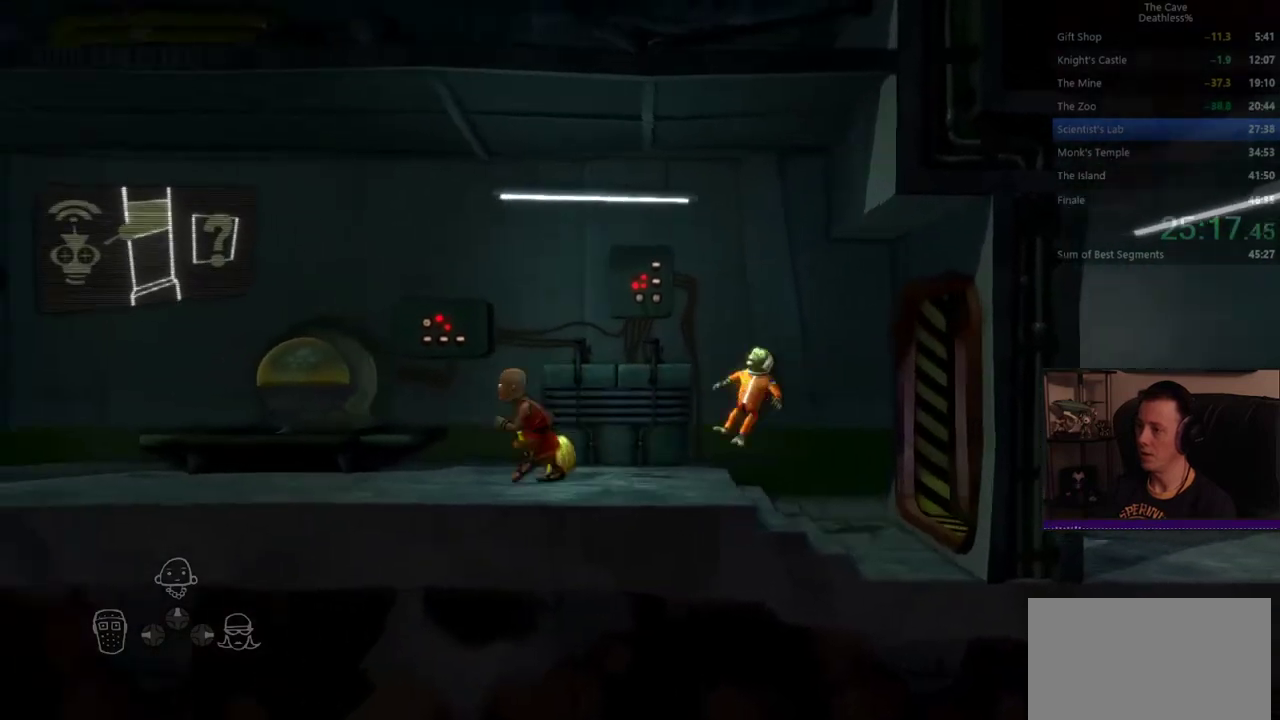
{"buttons": [], "left_stick": "right", "right_stick": "center", "events": [[440, "left_stick", "up-left"], [520, "left_stick", "right"]]}
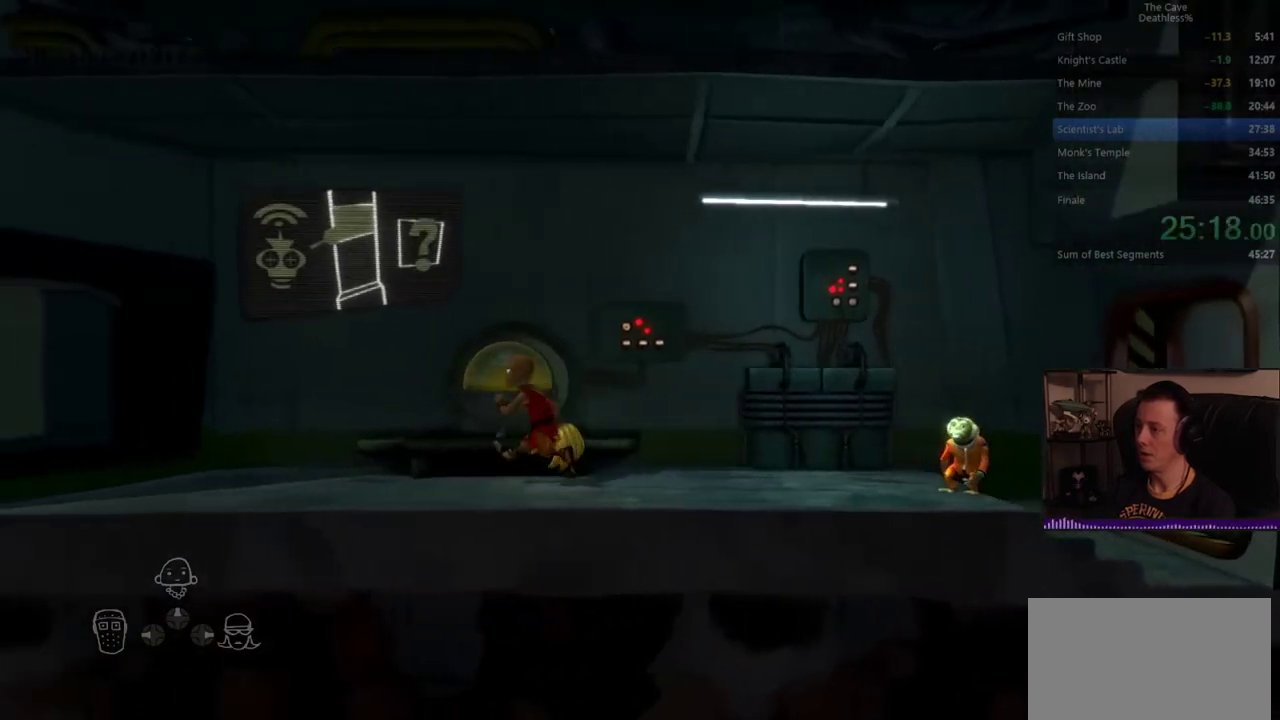
{"buttons": [], "left_stick": "right", "right_stick": "center", "events": []}
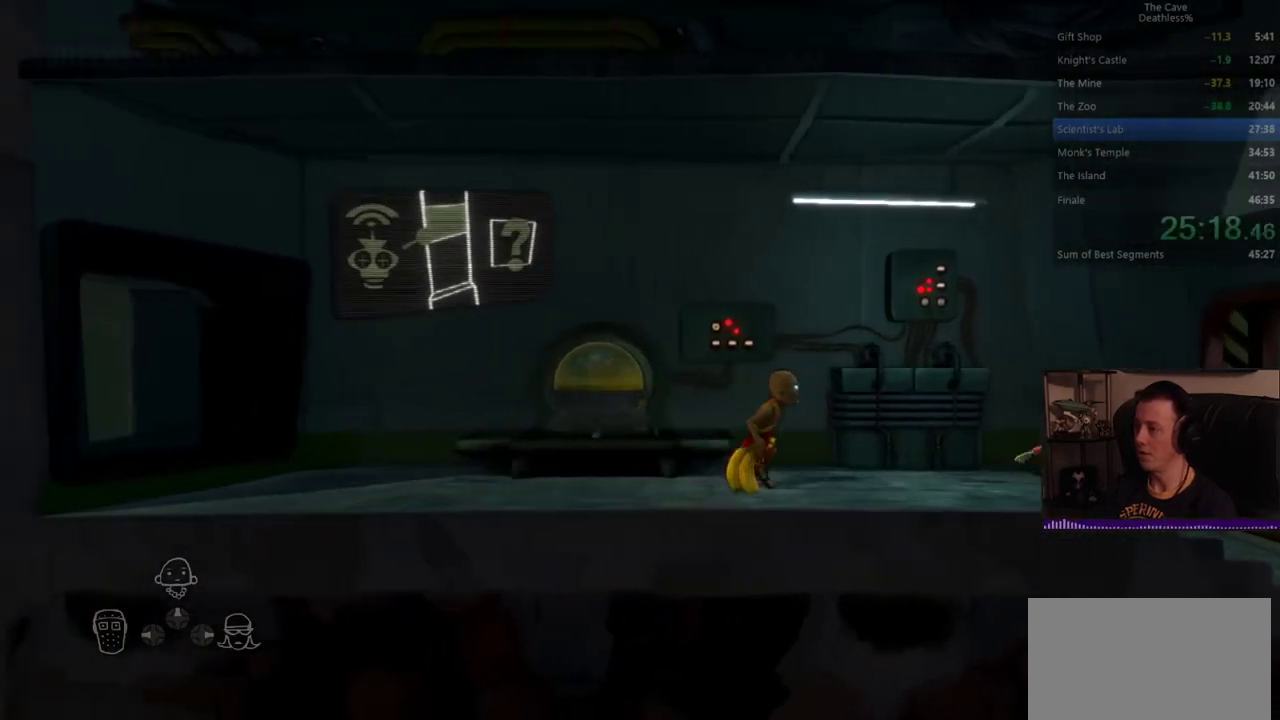
{"buttons": [], "left_stick": "right", "right_stick": "center", "events": [[120, "left_stick", "left"], [280, "left_stick", "right"]]}
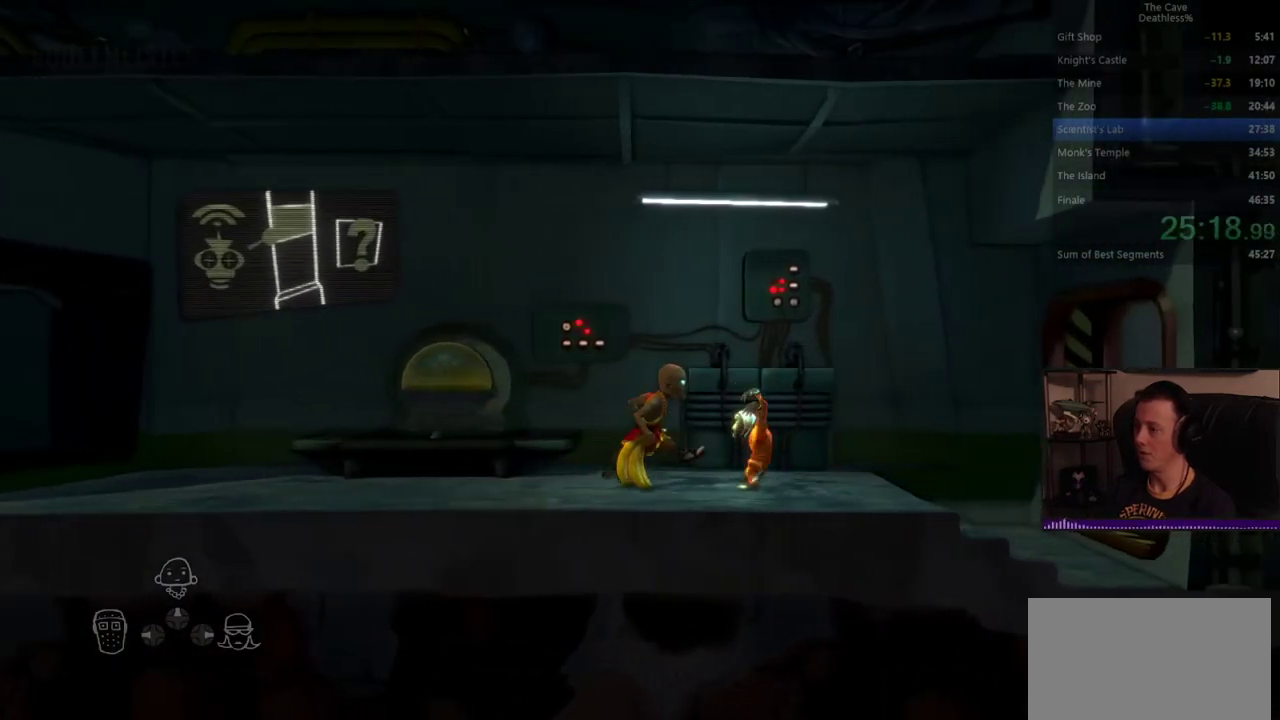
{"buttons": [], "left_stick": "right", "right_stick": "center", "events": []}
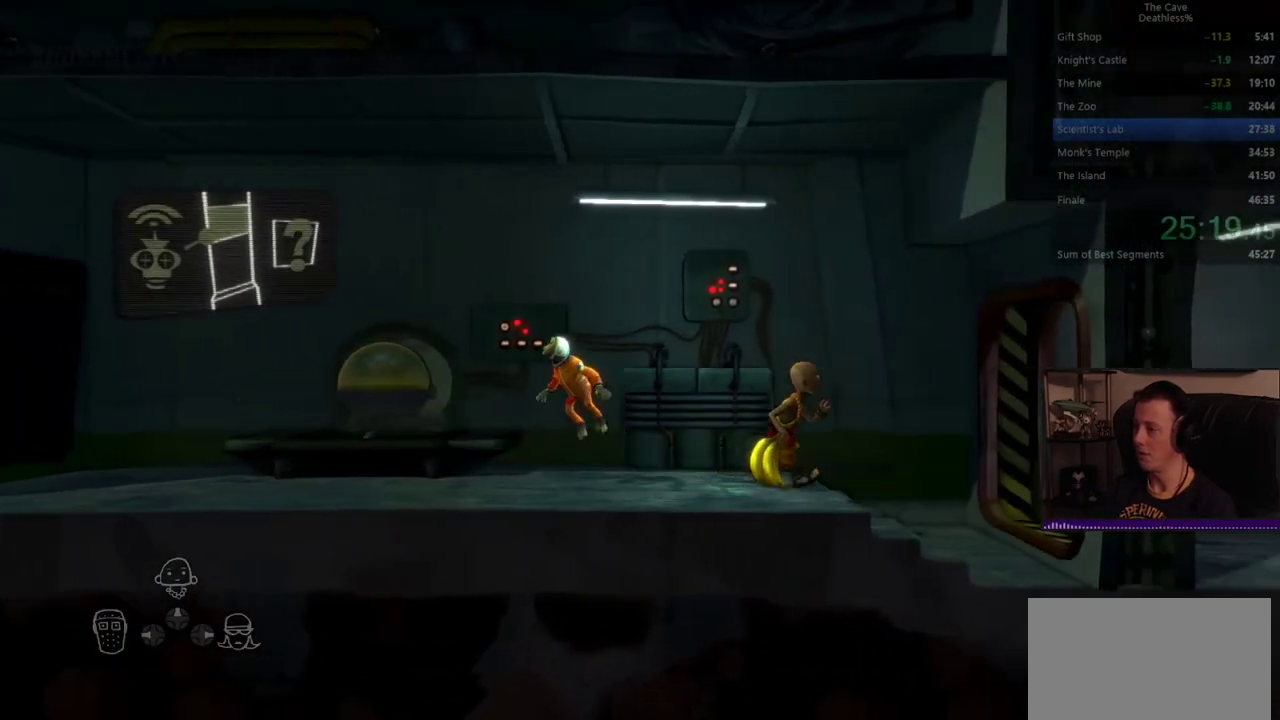
{"buttons": [], "left_stick": "right", "right_stick": "center", "events": []}
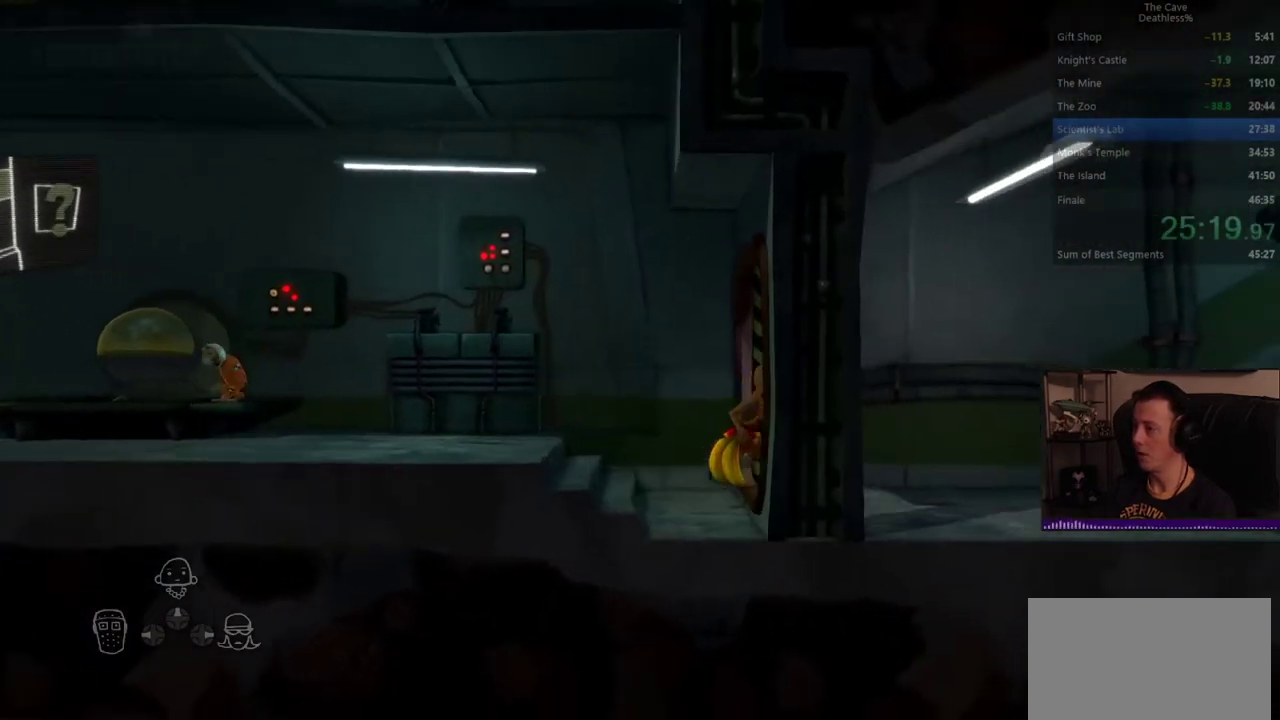
{"buttons": [], "left_stick": "right", "right_stick": "center", "events": []}